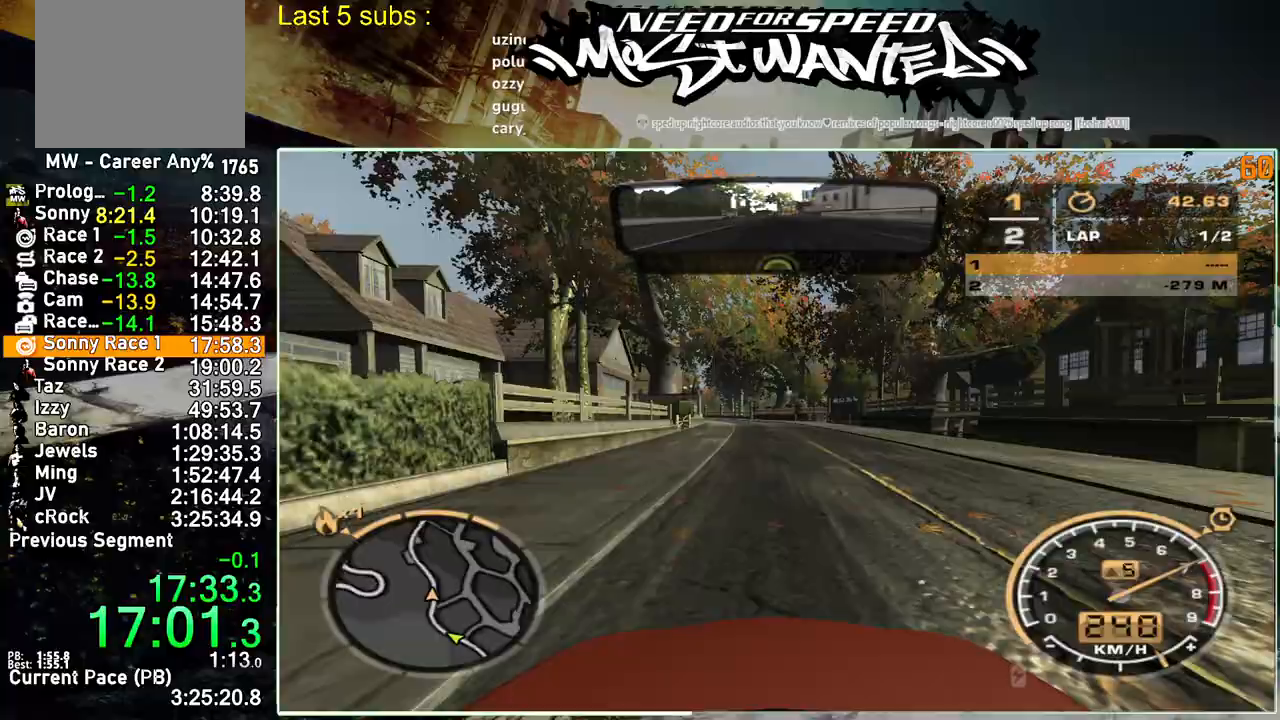
Gameplay with a controller (PlayStation layout); each line is a JSON object with the inputs held at the frame after it. "events" lists button and stick changes between this image and that frame as [ms after this image, input, new state], when the widget could be followed in between. Not read: L3.
{"buttons": ["R2"], "left_stick": "right", "right_stick": "center", "events": []}
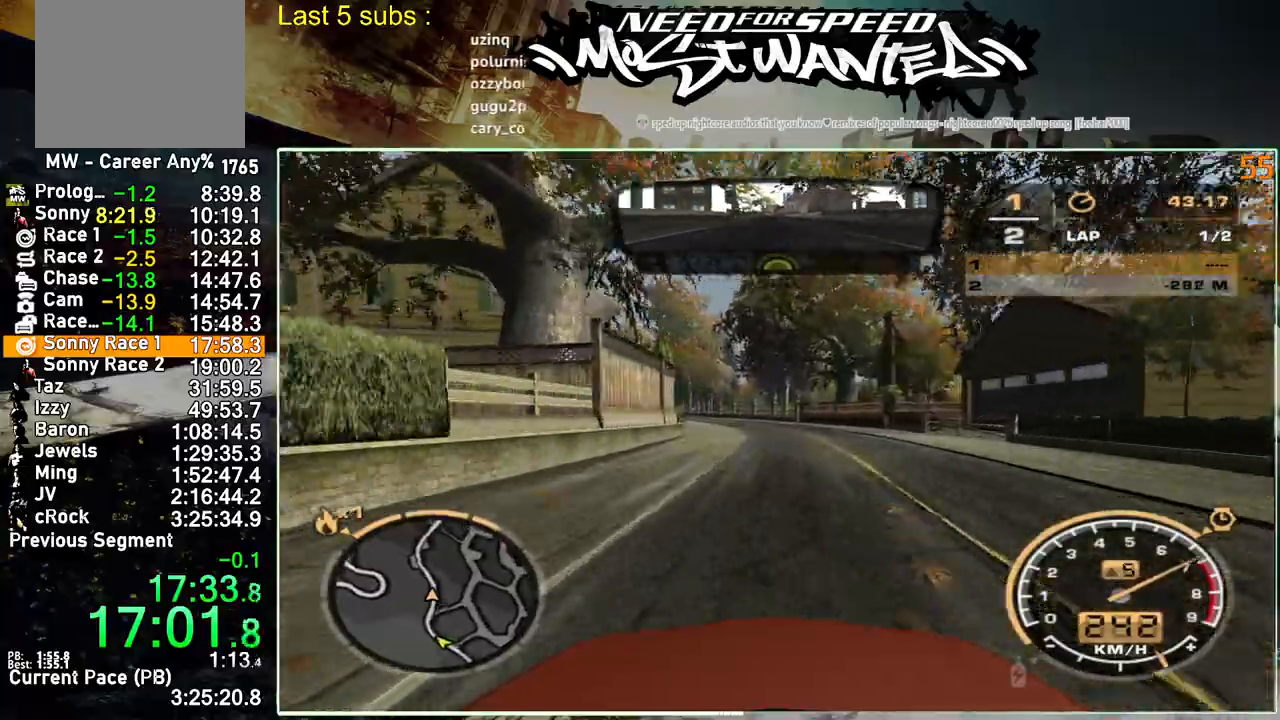
{"buttons": ["SQUARE", "R2"], "left_stick": "right", "right_stick": "center", "events": [[483, "SQUARE", "down"]]}
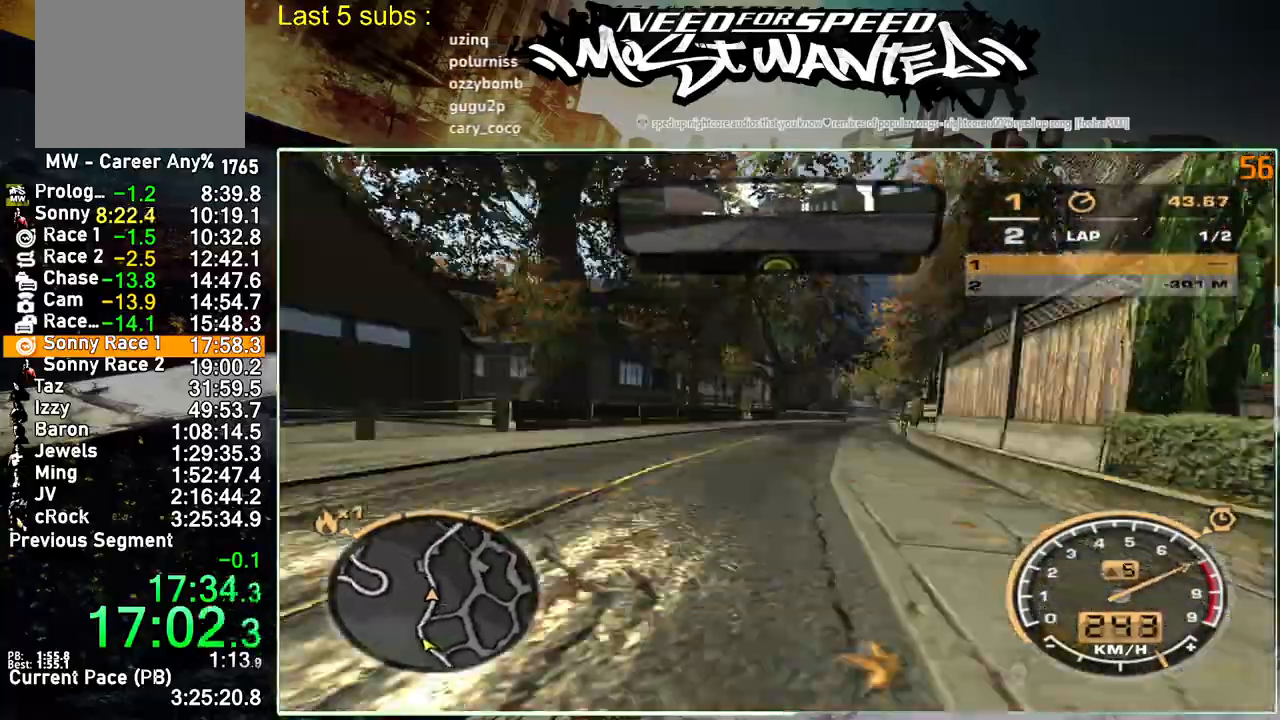
{"buttons": ["R2"], "left_stick": "right", "right_stick": "center", "events": [[133, "SQUARE", "up"]]}
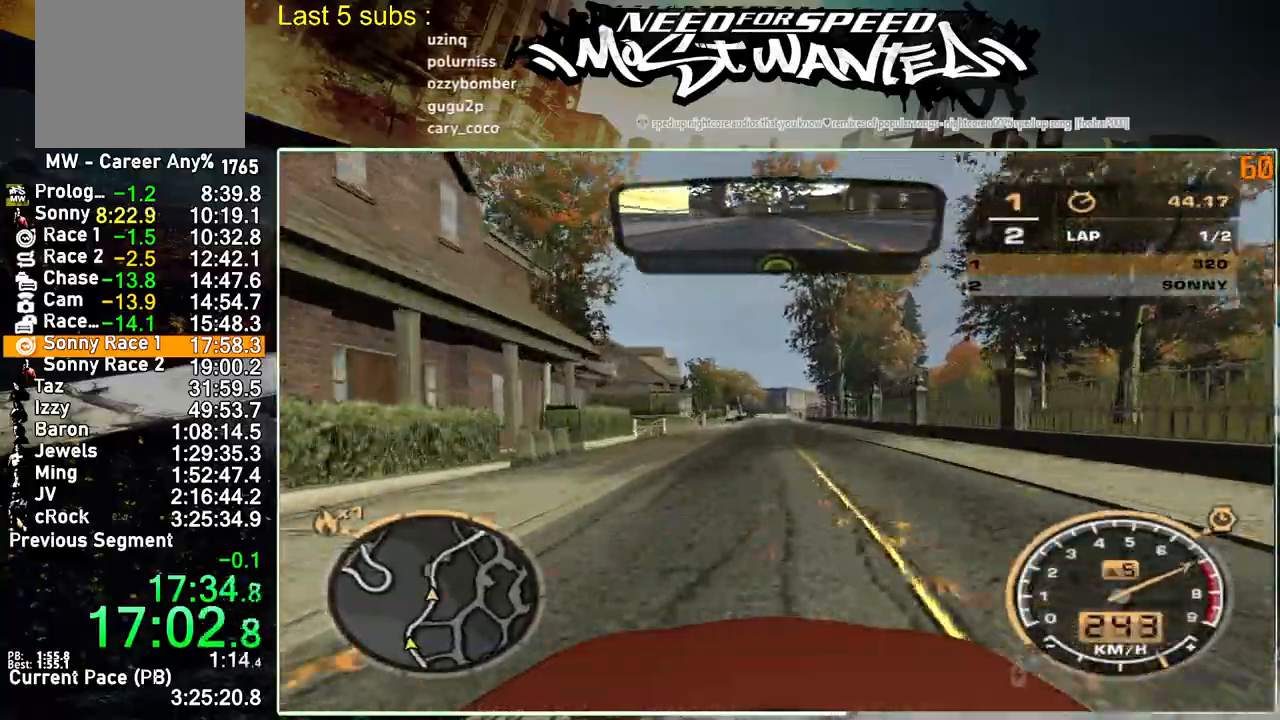
{"buttons": ["R2"], "left_stick": "right", "right_stick": "center", "events": []}
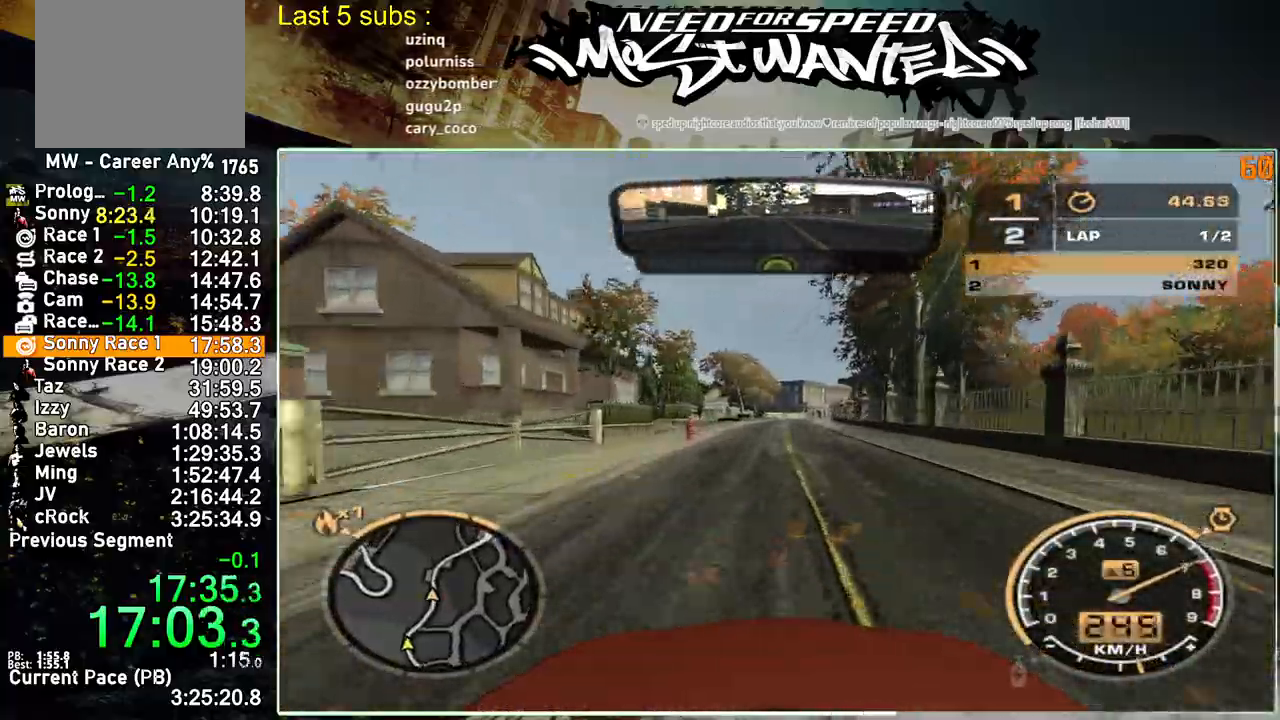
{"buttons": ["R2"], "left_stick": "right", "right_stick": "center", "events": []}
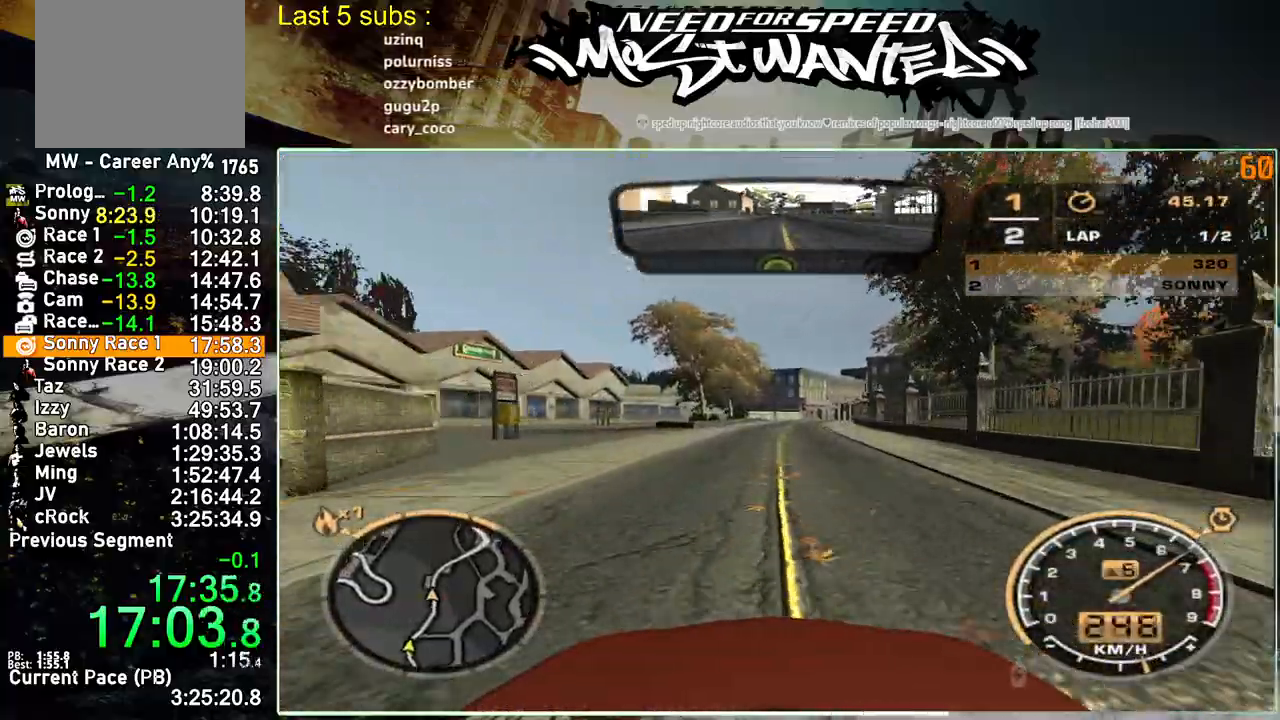
{"buttons": ["R2"], "left_stick": "right", "right_stick": "center", "events": []}
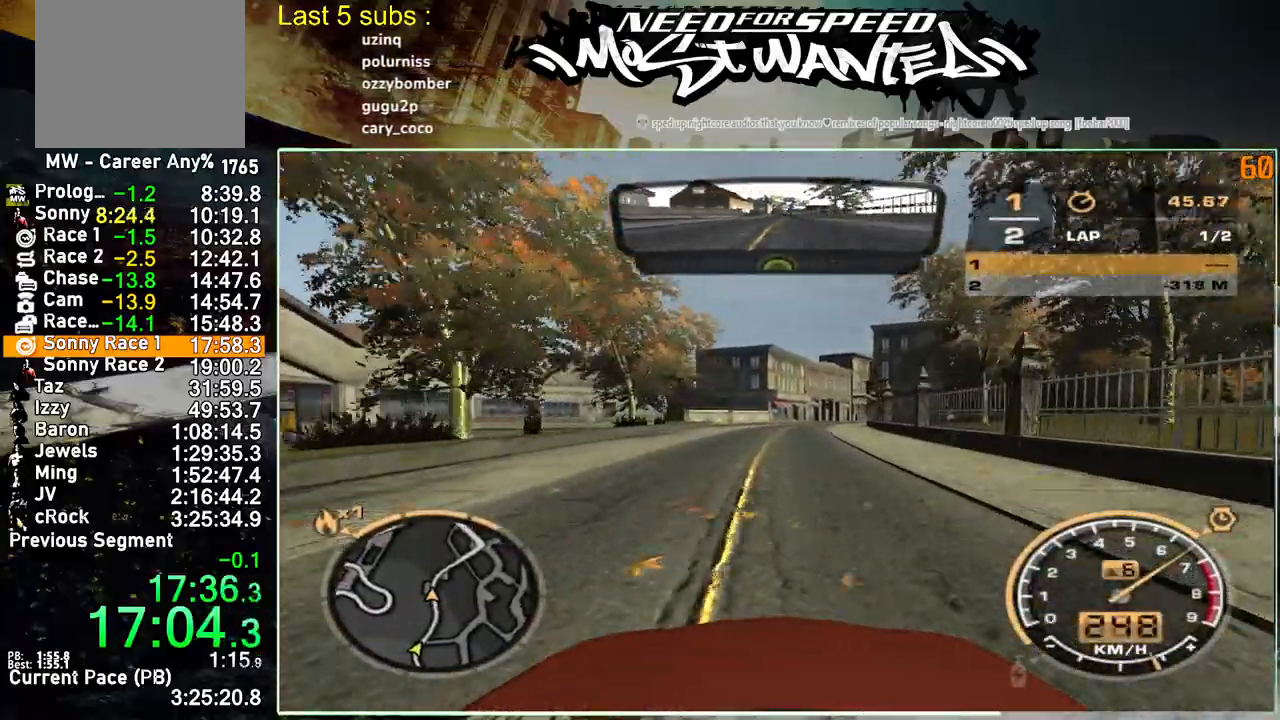
{"buttons": ["R2"], "left_stick": "right", "right_stick": "center", "events": []}
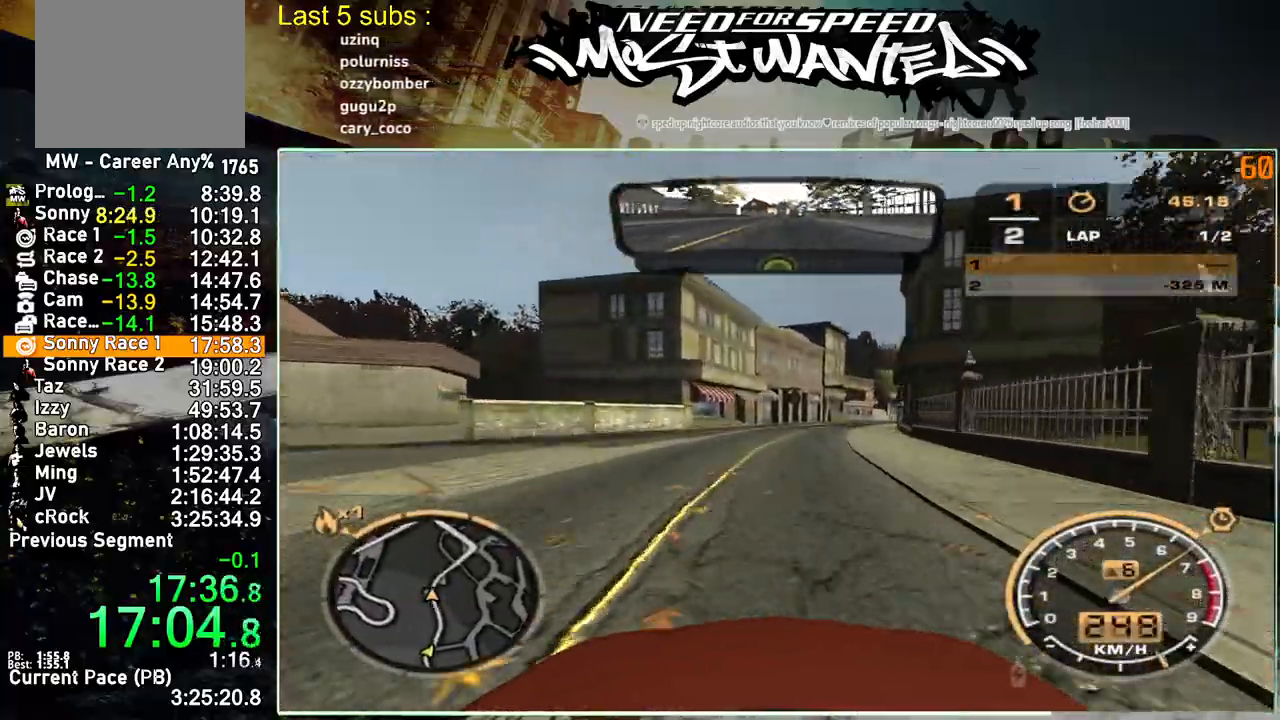
{"buttons": ["R2"], "left_stick": "right", "right_stick": "center", "events": []}
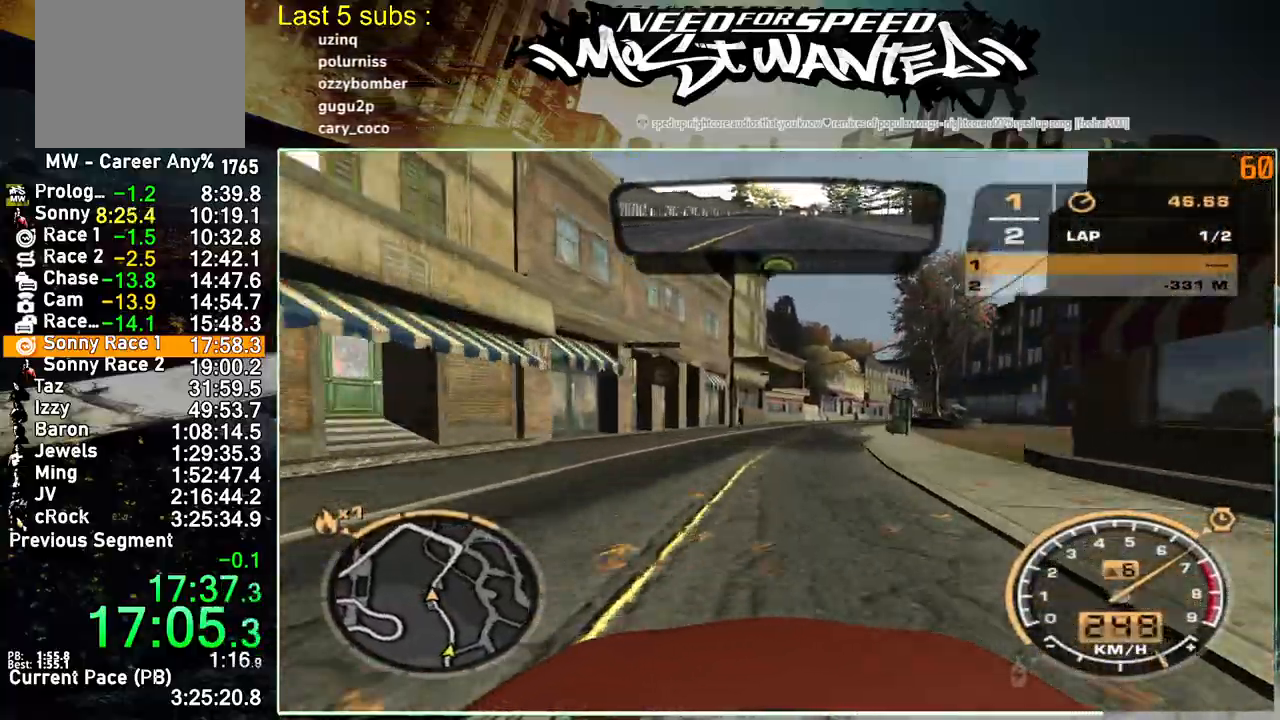
{"buttons": ["R2"], "left_stick": "right", "right_stick": "center", "events": []}
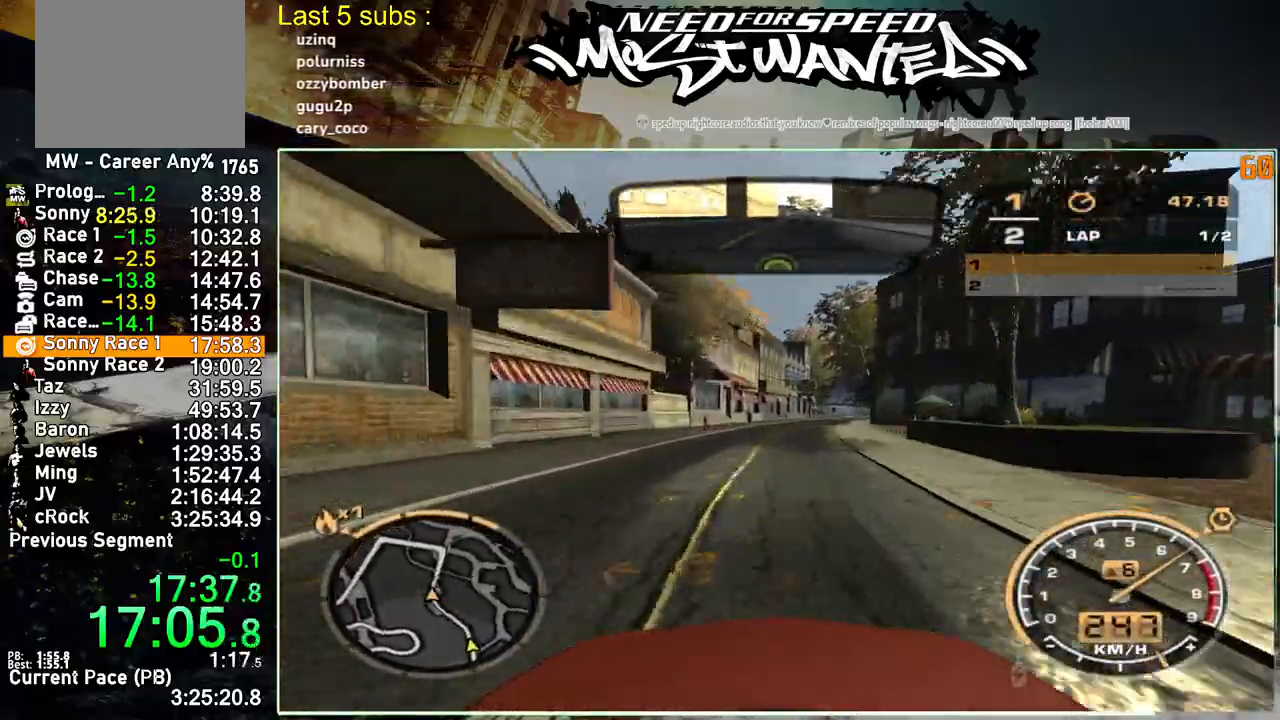
{"buttons": ["R2"], "left_stick": "right", "right_stick": "center", "events": []}